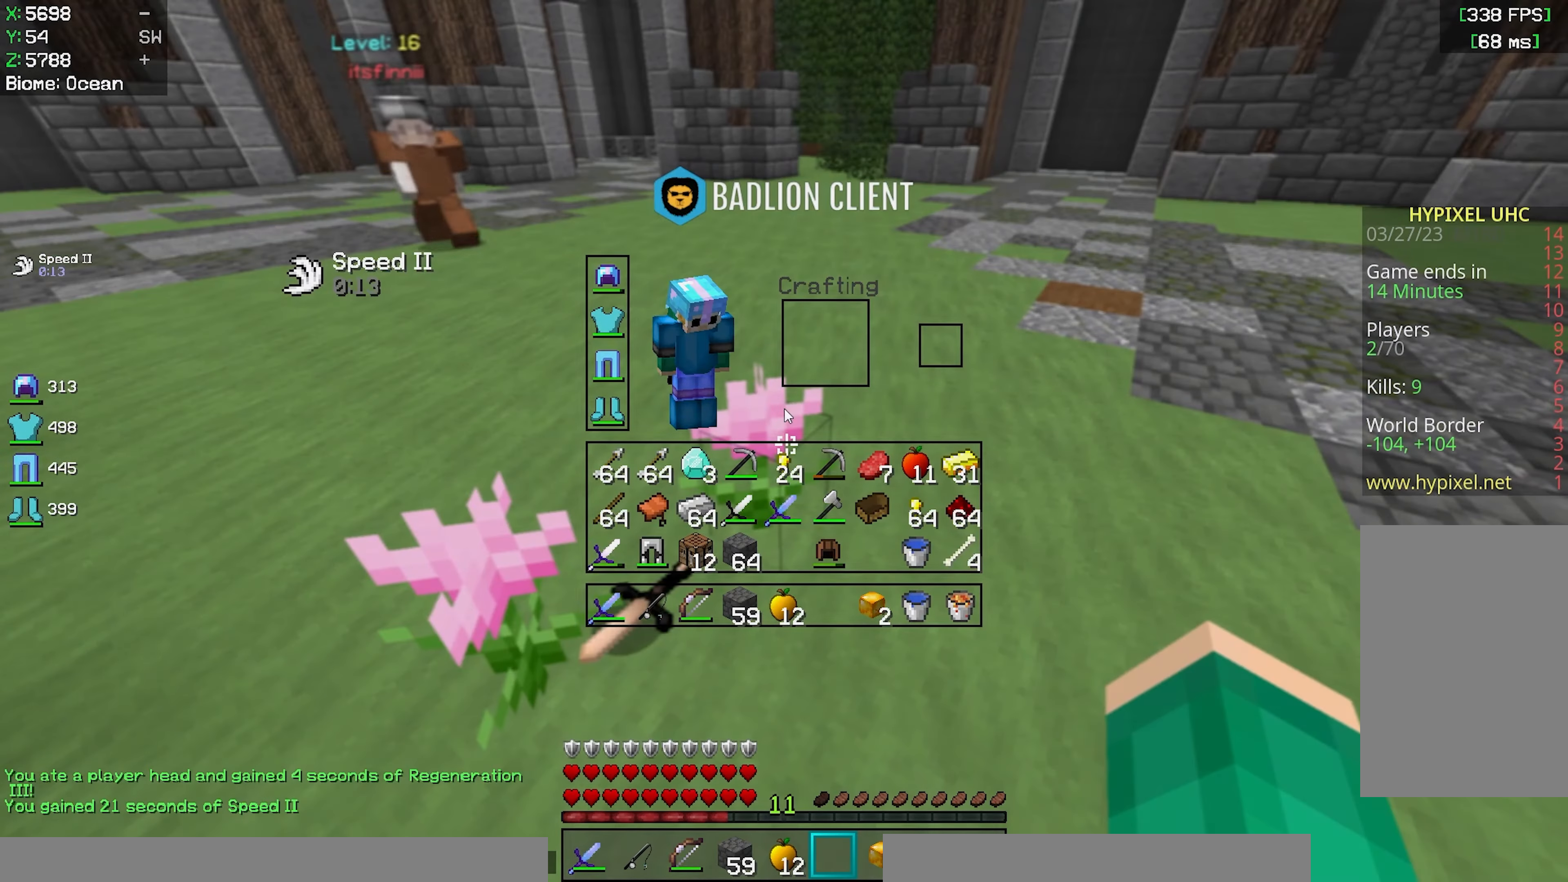
Gameplay with keyboard and mouse; each line is a JSON object with the keys and mouse buttons held at the frame after it. "events" lists presses ("down") and releases ("up") of "a", "d", "s", "space", "w", "mouse_left" and "mouse_right" between this image and that frame as [ms after this image, input, new state], when the widget could be followed in between. "mouse_left", "mouse_right" = the "left", "right" buttons of the "mouse" list. No other keys are recorded. Fast repeated clicks can show as one long hold. Mouse movement is not recorded.
{"keys": [], "mouse": [], "events": []}
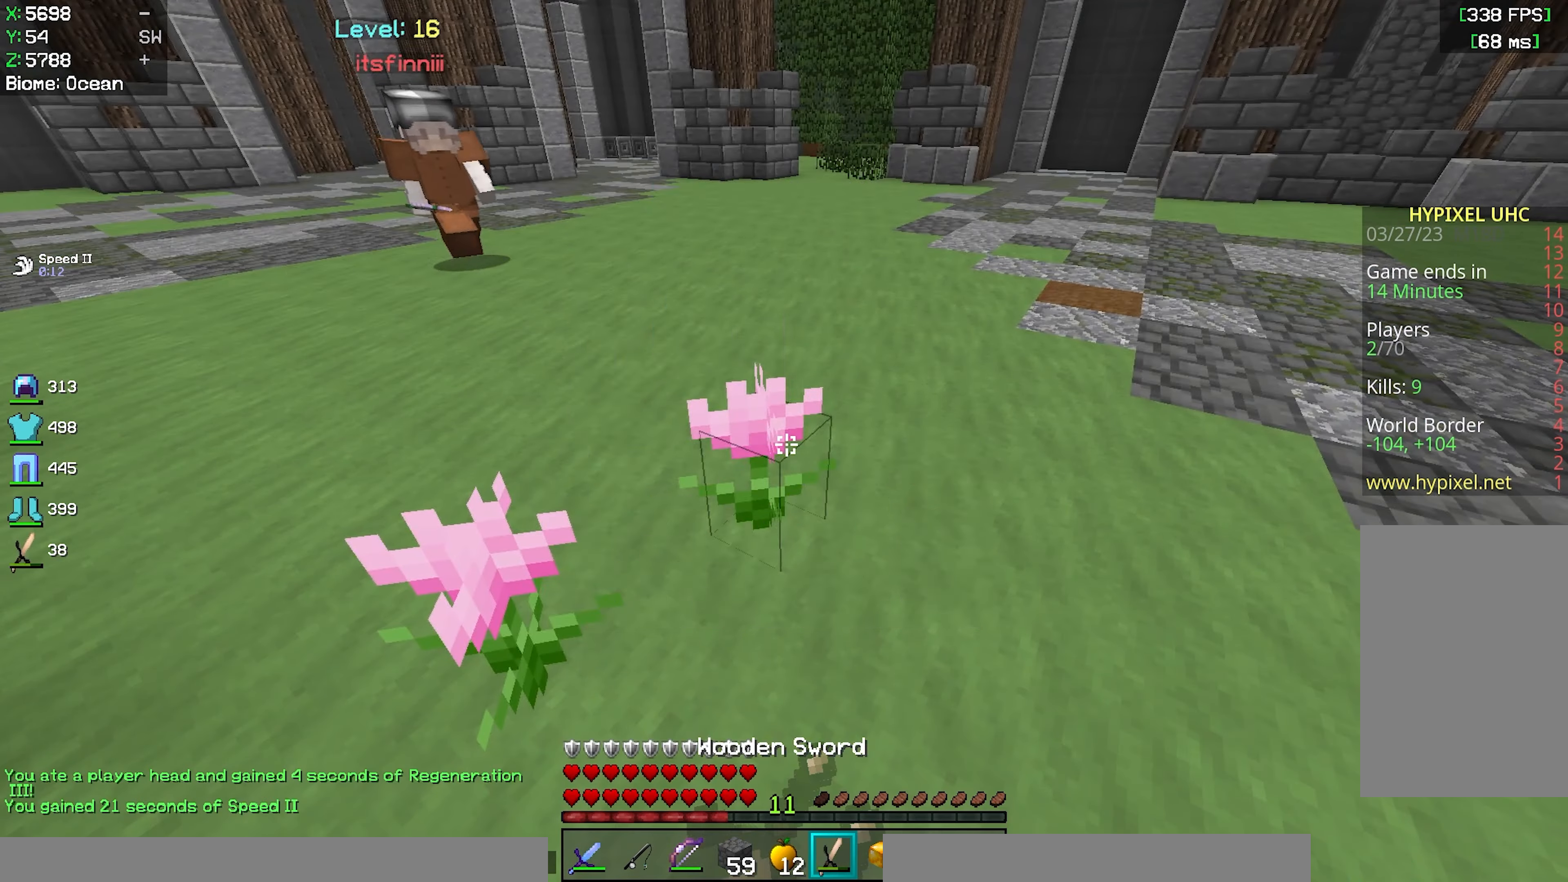
{"keys": [], "mouse": [], "events": []}
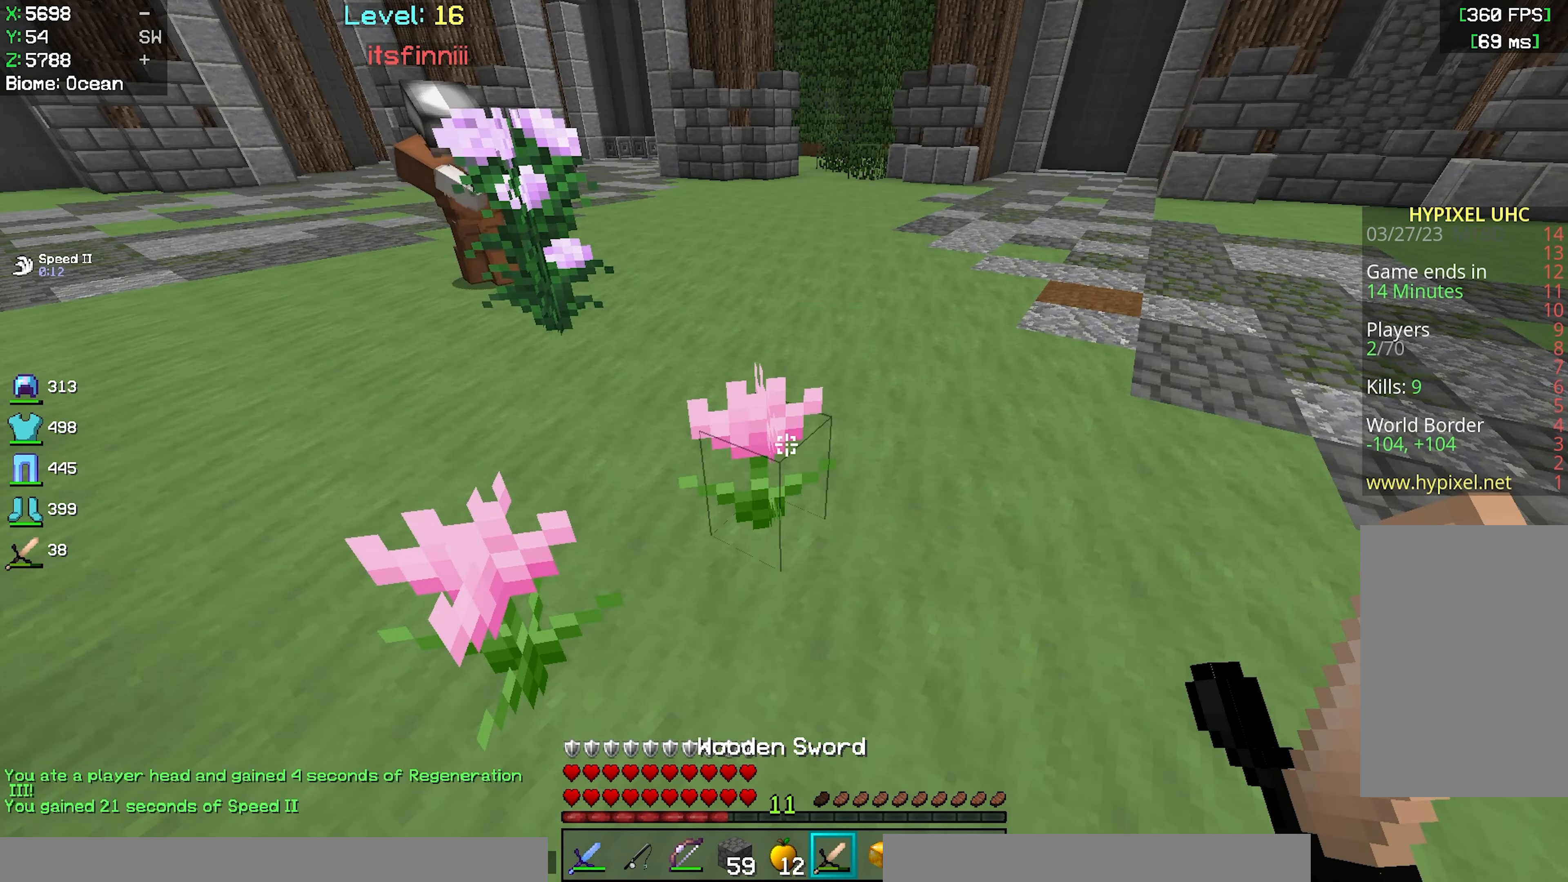
{"keys": [], "mouse": [], "events": []}
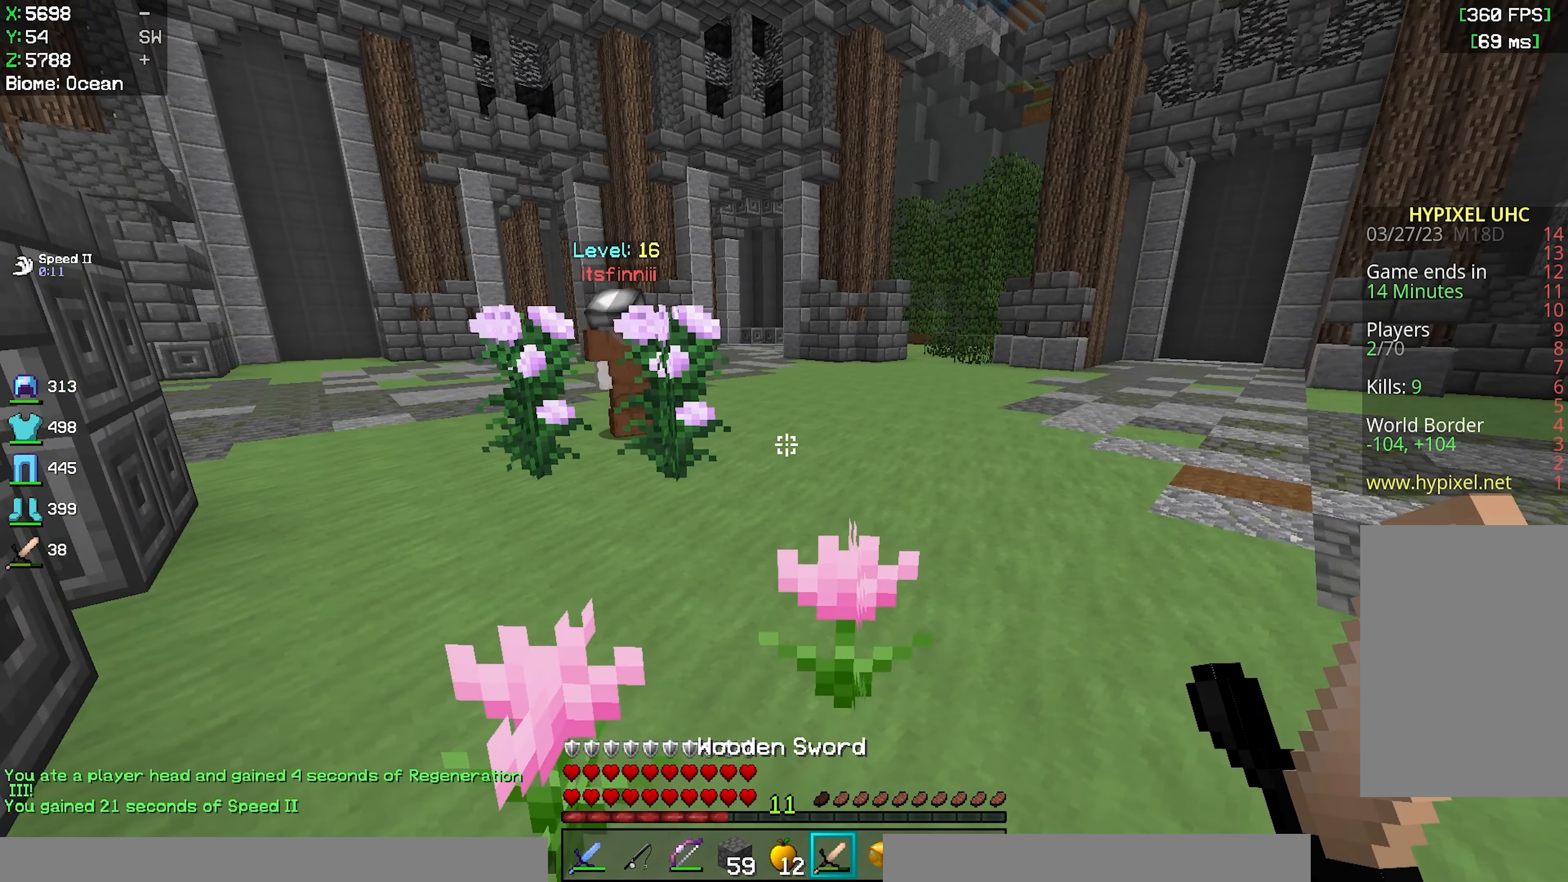
{"keys": ["a"], "mouse": [], "events": [[400, "a", "down"]]}
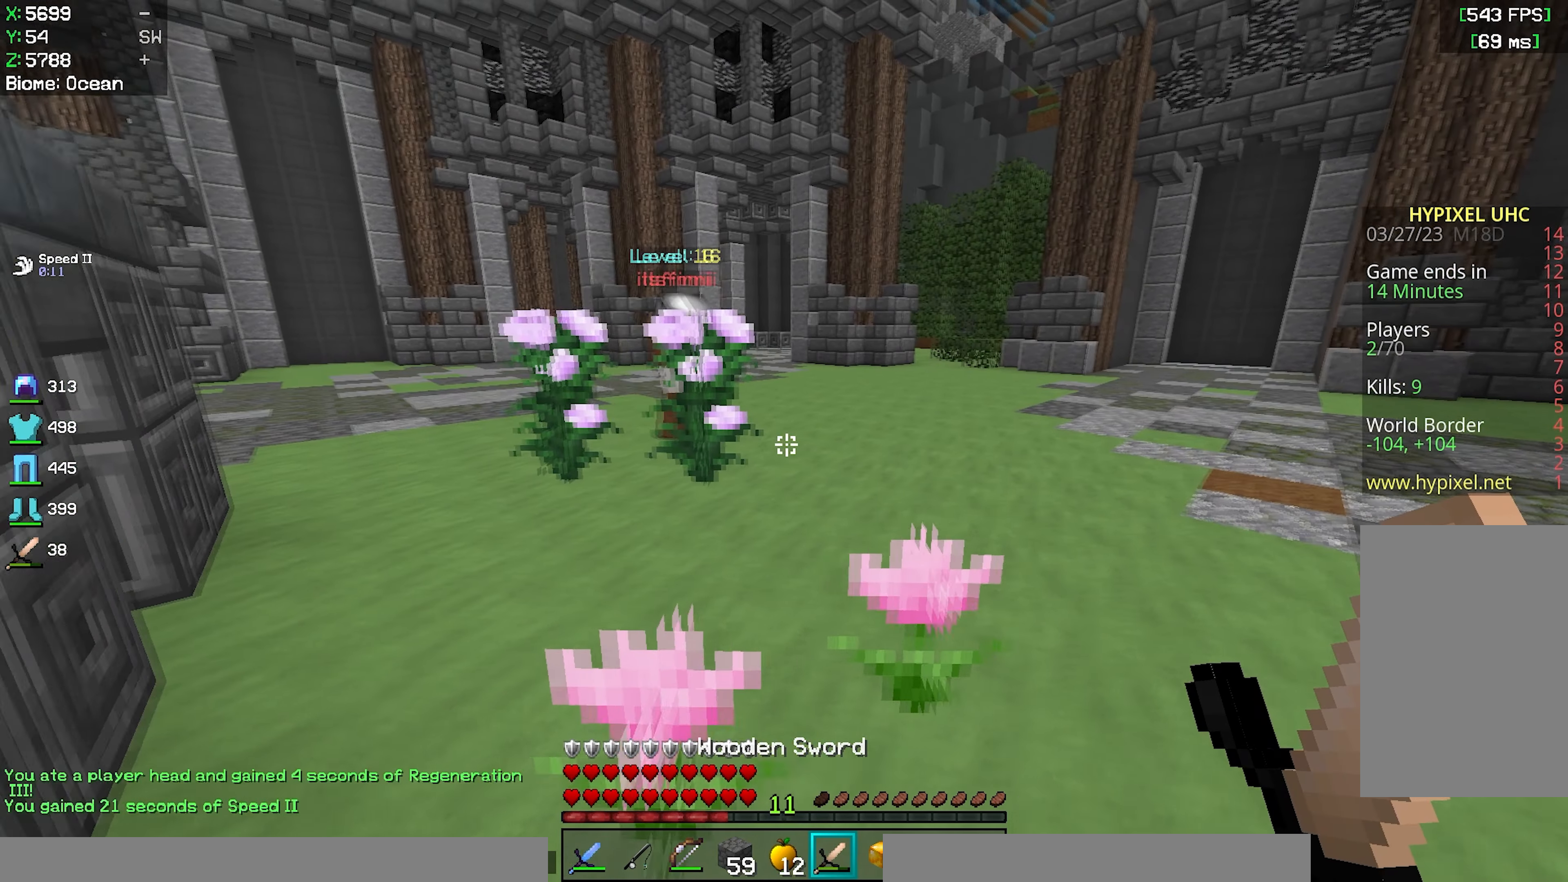
{"keys": [], "mouse": [], "events": [[117, "a", "up"]]}
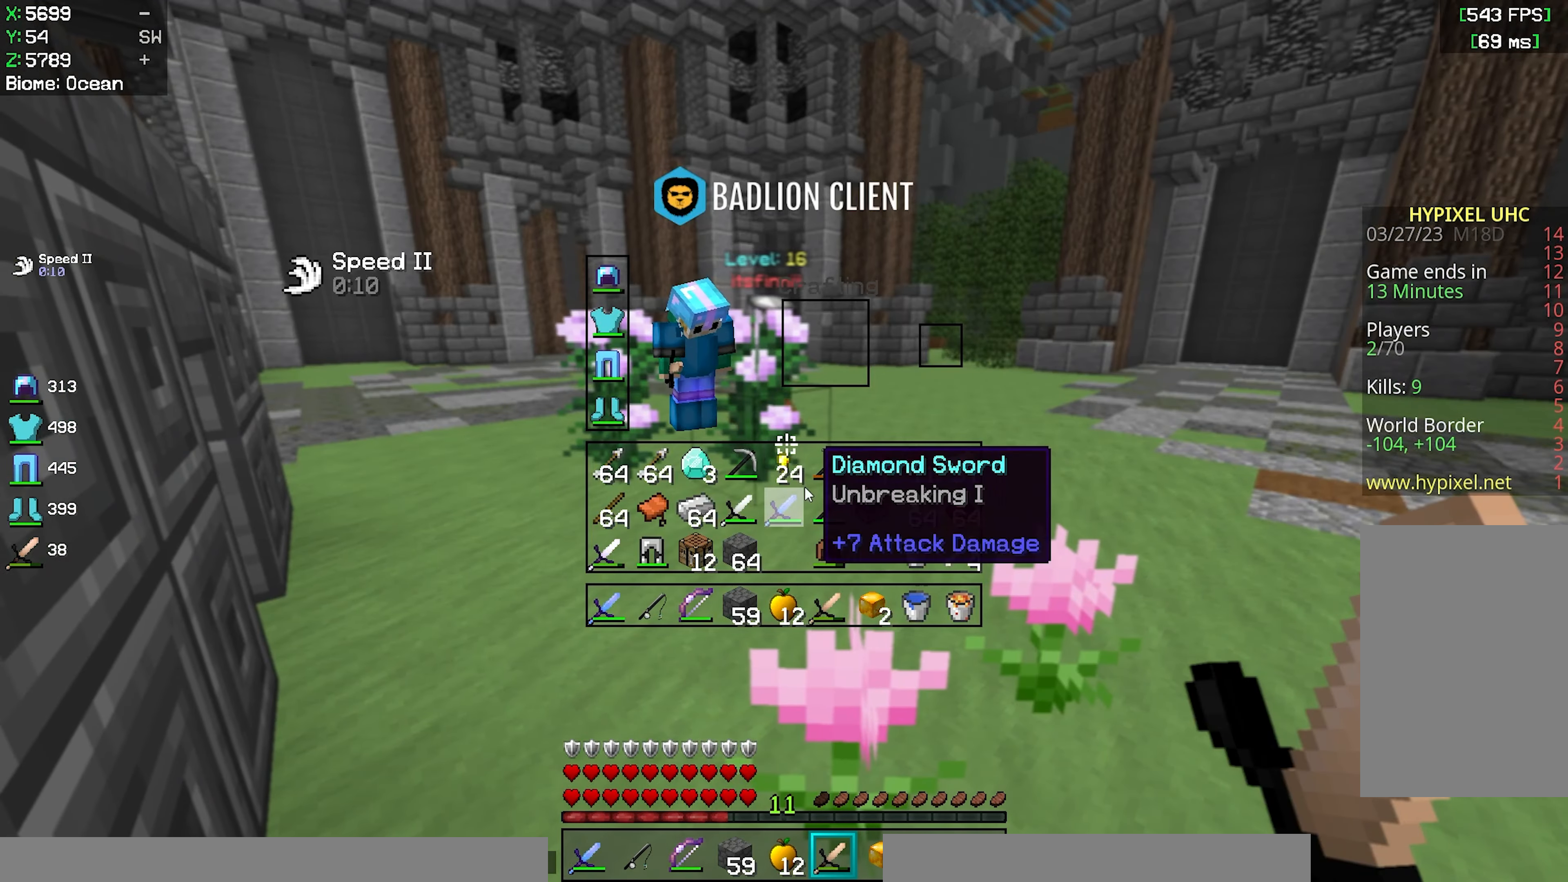
{"keys": [], "mouse": [], "events": []}
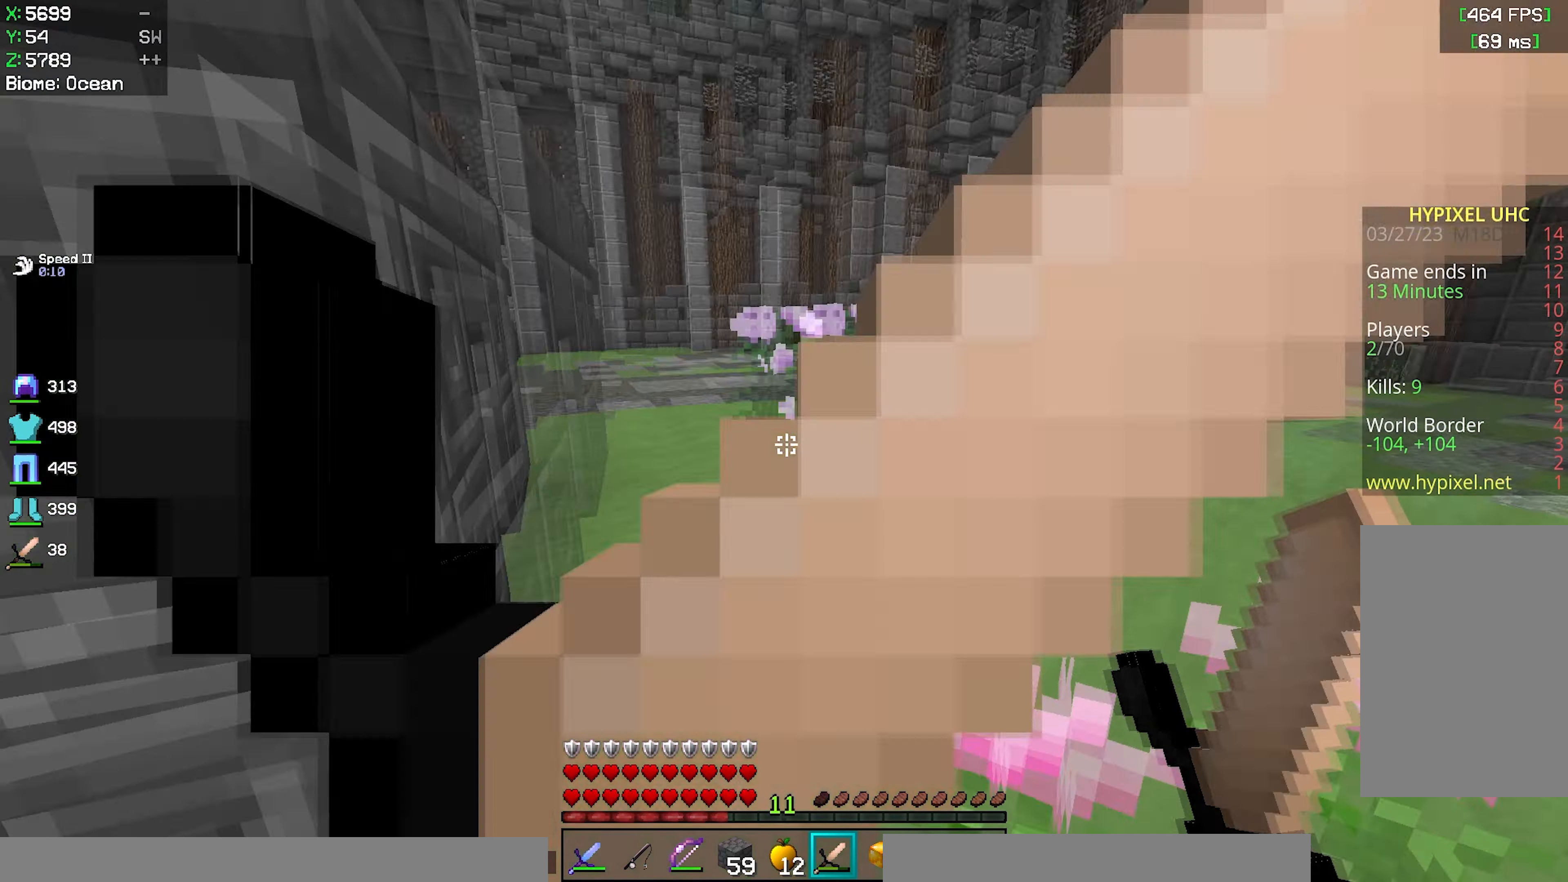
{"keys": [], "mouse": [], "events": []}
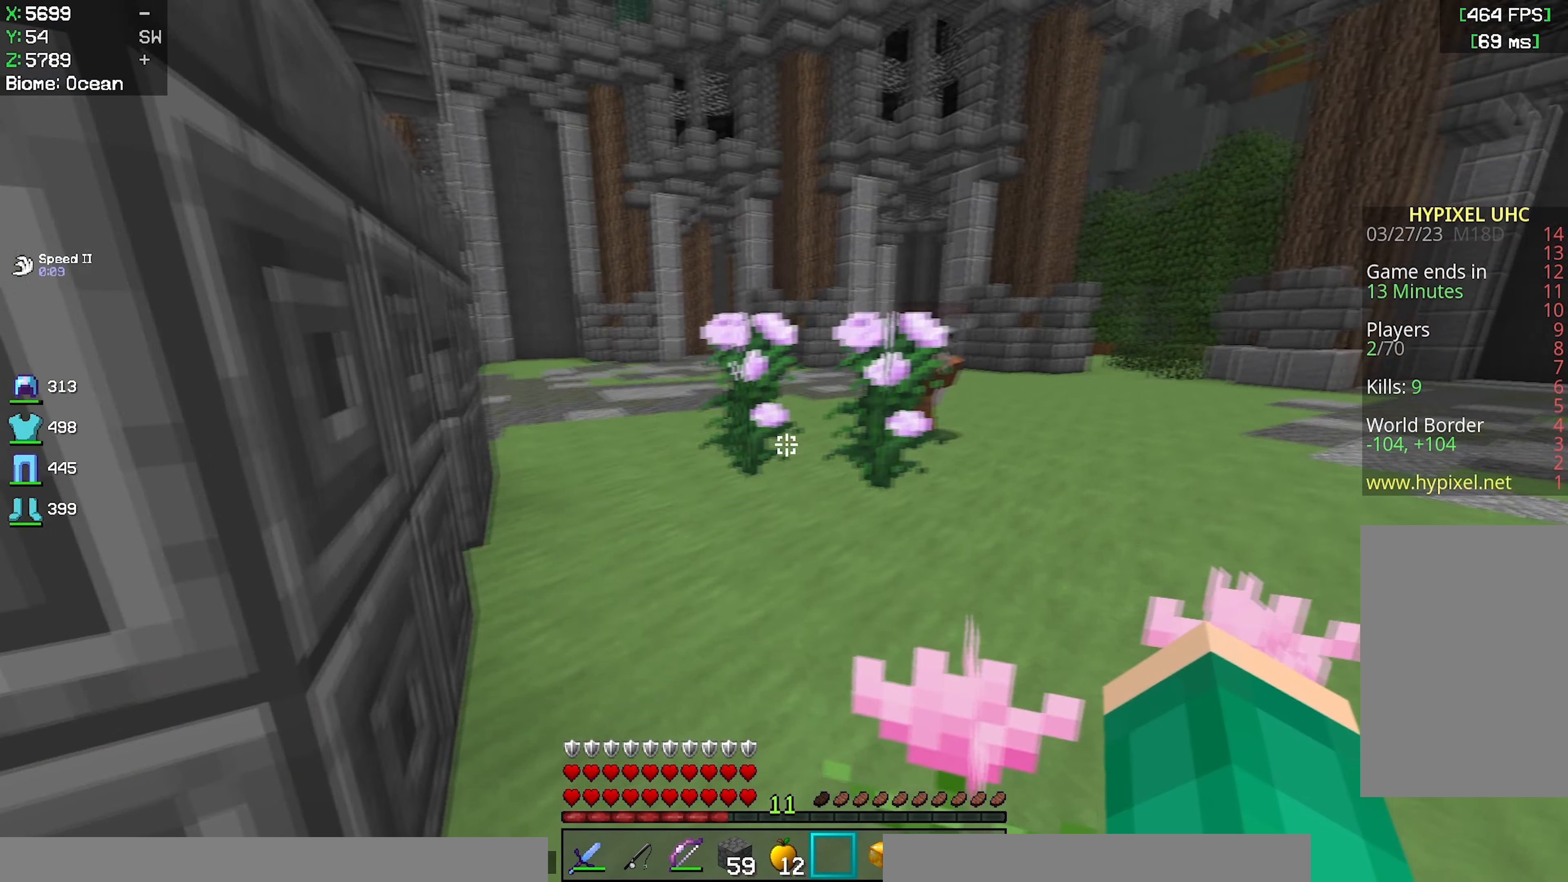
{"keys": ["d", "w"], "mouse": [], "events": [[67, "w", "down"], [100, "d", "down"]]}
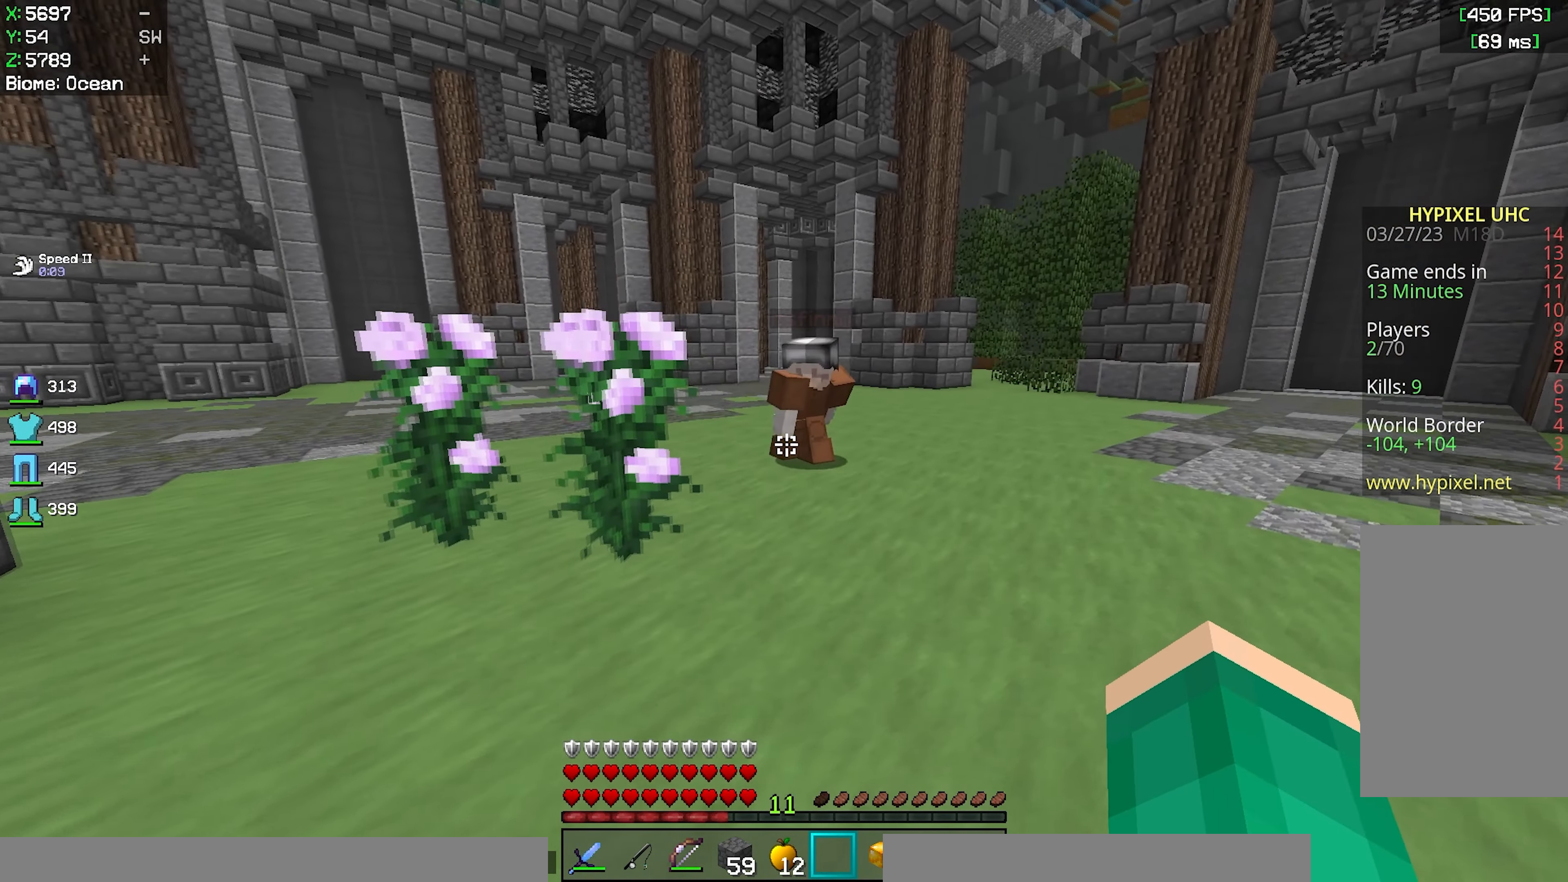
{"keys": [], "mouse": [], "events": [[233, "d", "up"], [417, "w", "up"]]}
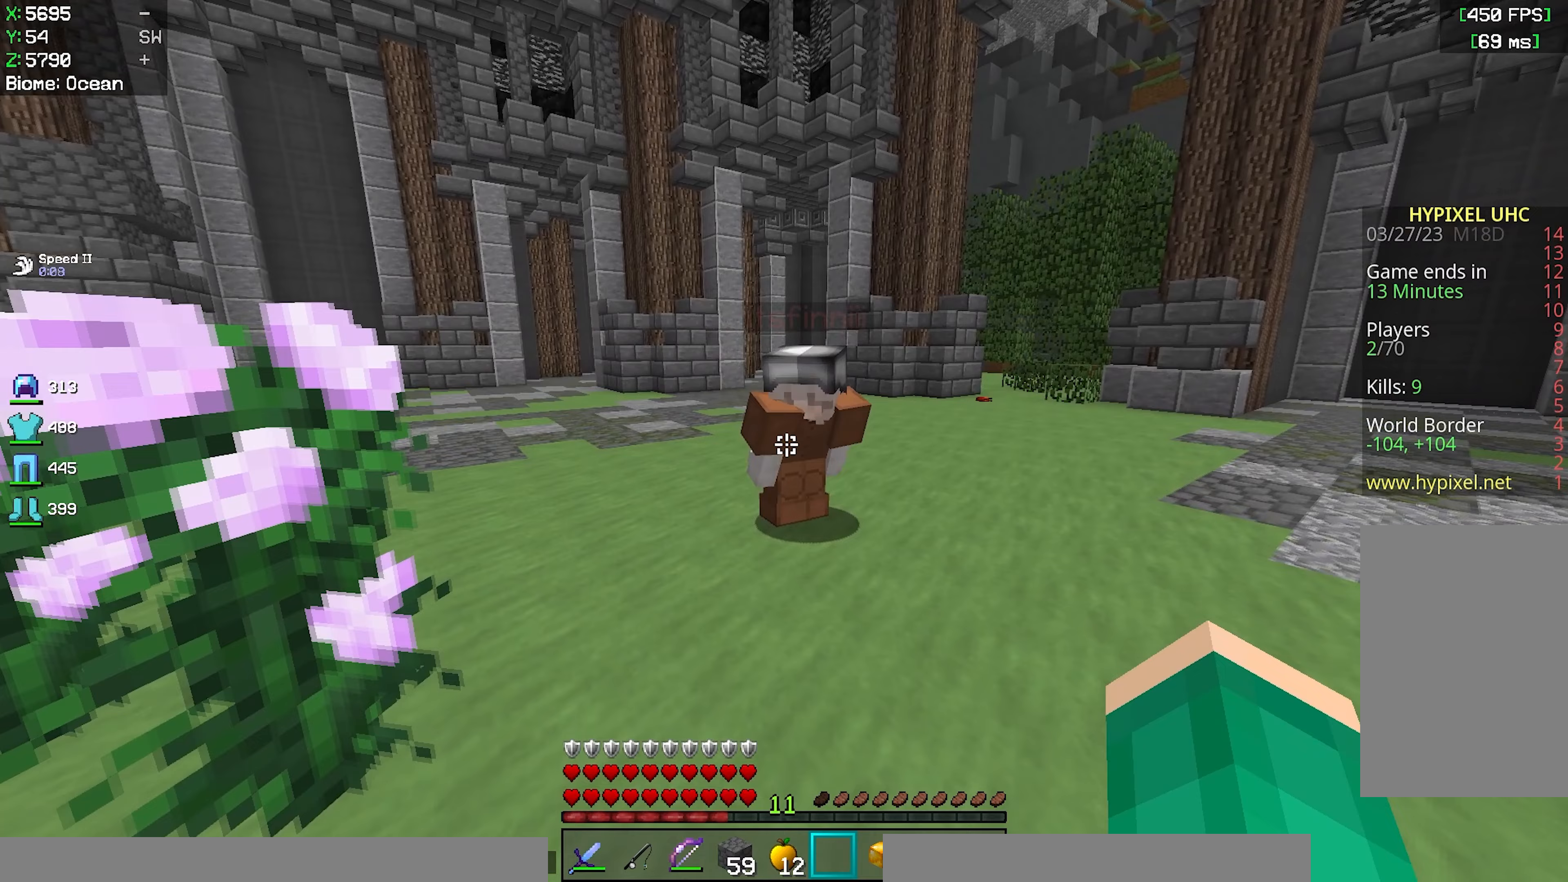
{"keys": [], "mouse": [], "events": []}